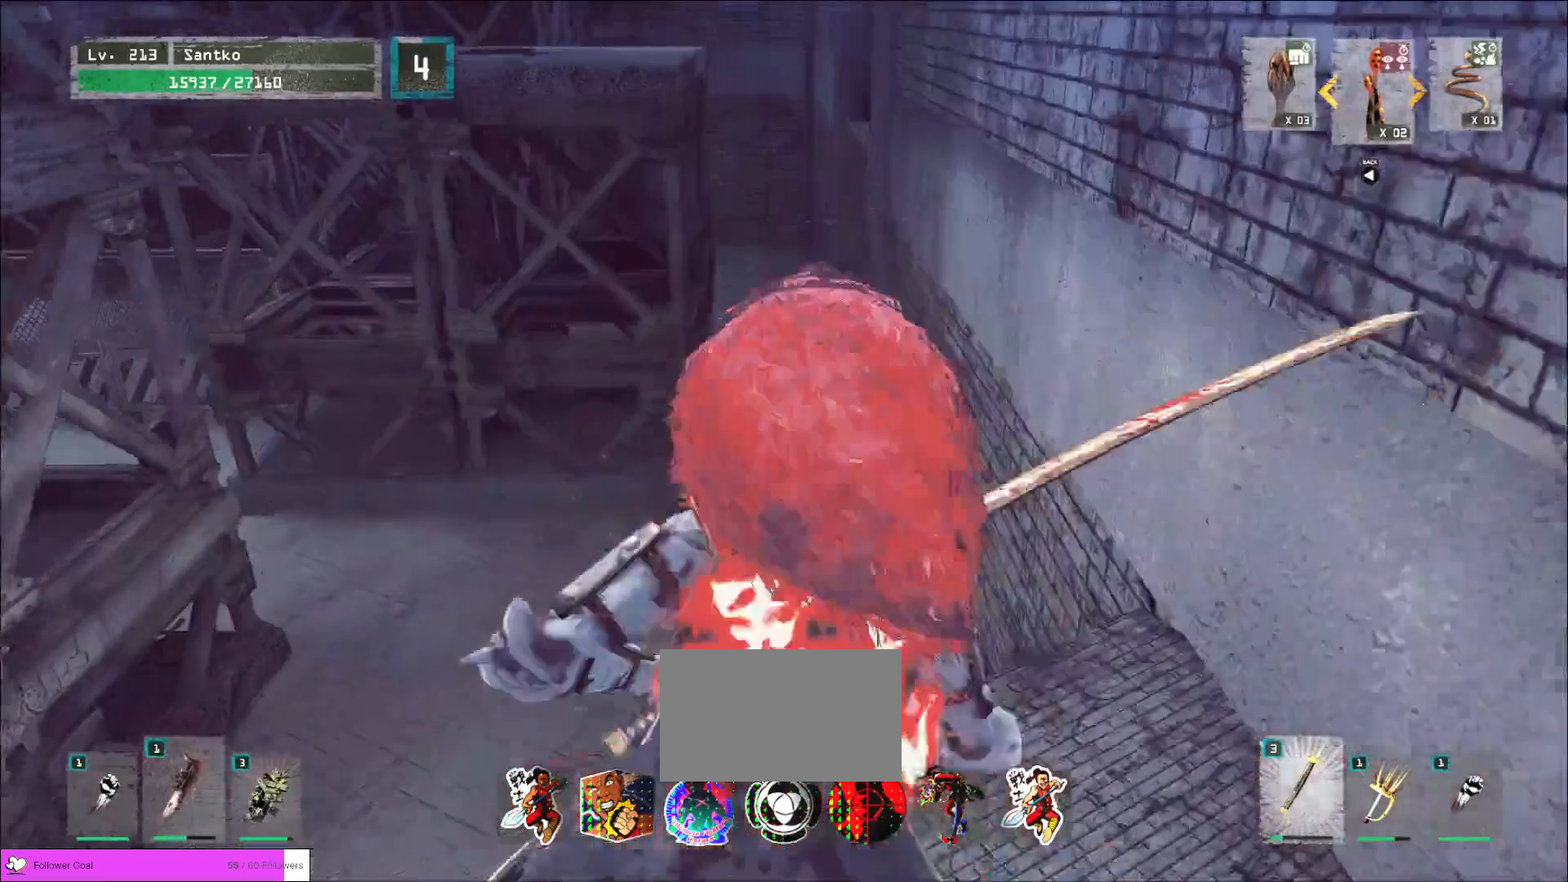
Gameplay with keyboard and mouse; each line is a JSON object with the keys and mouse buttons held at the frame after it. "events" lists presses ("down") and releases ("up") of "1", "2", "3", "4", "5", "a", "alt", "b", "c", "ctrl", "d", "e", "f", "g", "q", "r", "s", "shift", "space", "t", "tab", "v", "w", "x", "z", "mouse_left", "mouse_wheel", "mouse_right", "mouse_mb4" and "mouse_mb5" between this image and that frame as [ms after this image, input, new state], when the widget could be followed in between. "mouse_left", "mouse_wheel", "mouse_right", "mouse_mb4", "mouse_mb5" = the "left", "wheel", "right", "mb4", "mb5" buttons of the "mouse" list. No other keys are recorded. "wheel" means that the mouse wheel is clicked or scrolled. Not read: mouse_move.
{"keys": ["w"], "mouse": [], "events": []}
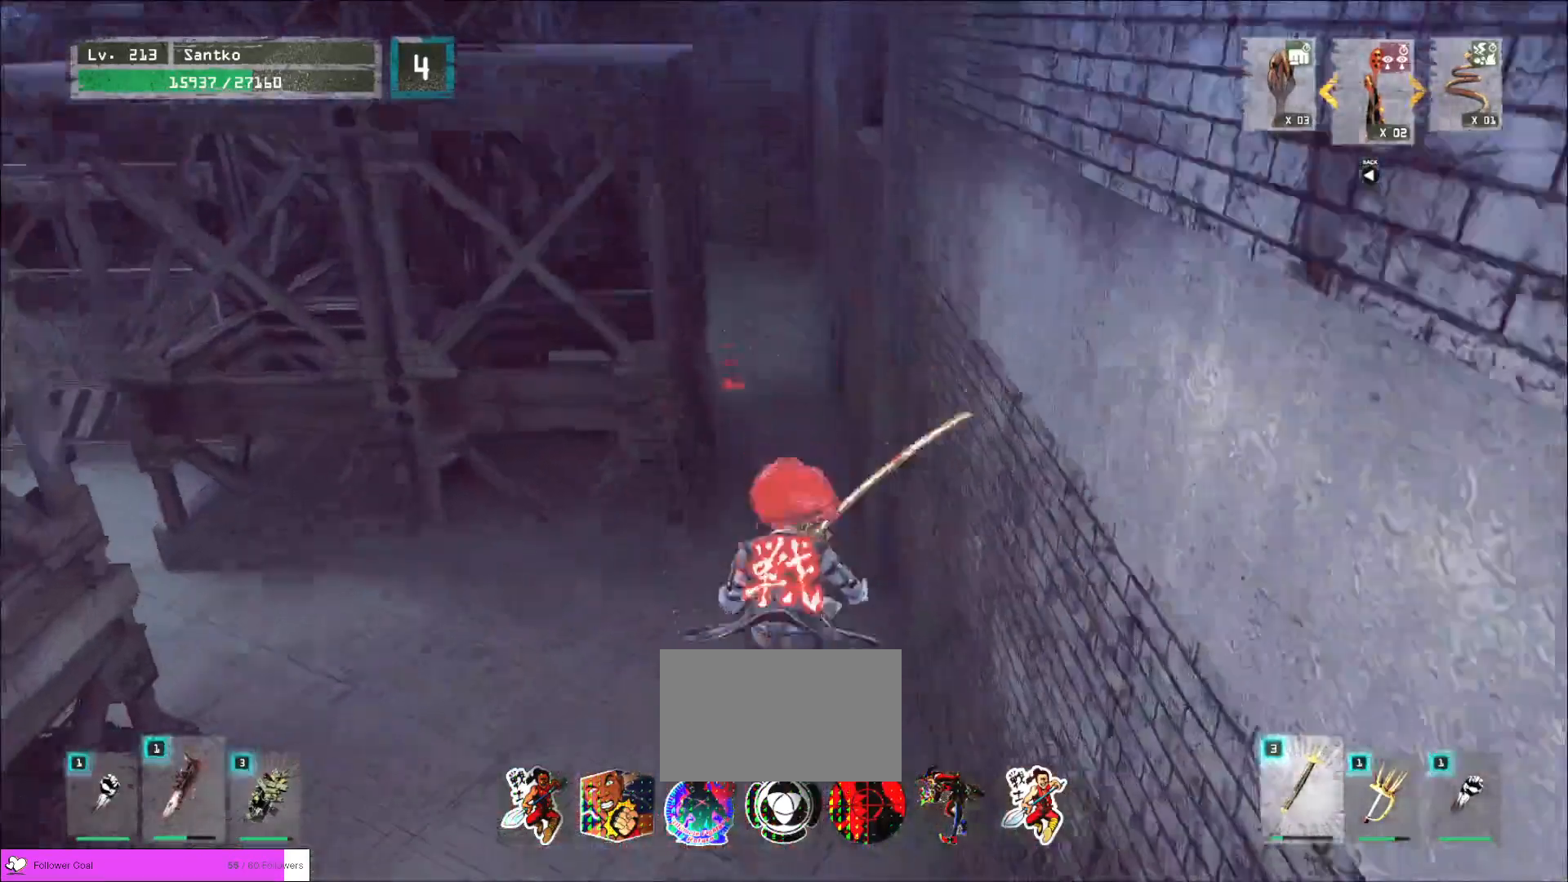
{"keys": ["w"], "mouse": [], "events": []}
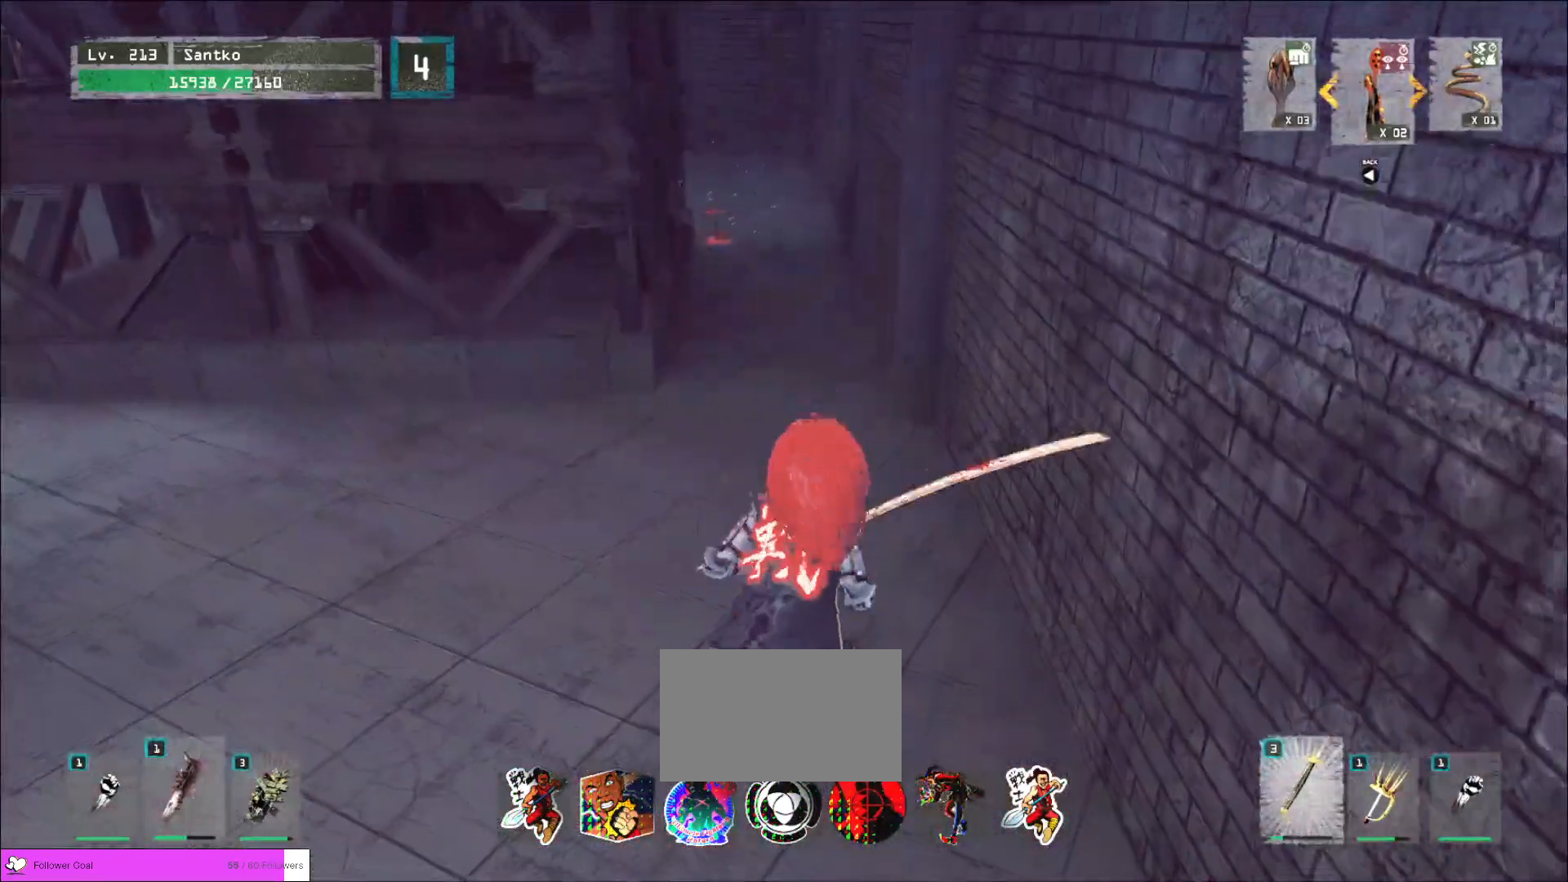
{"keys": ["w"], "mouse": [], "events": []}
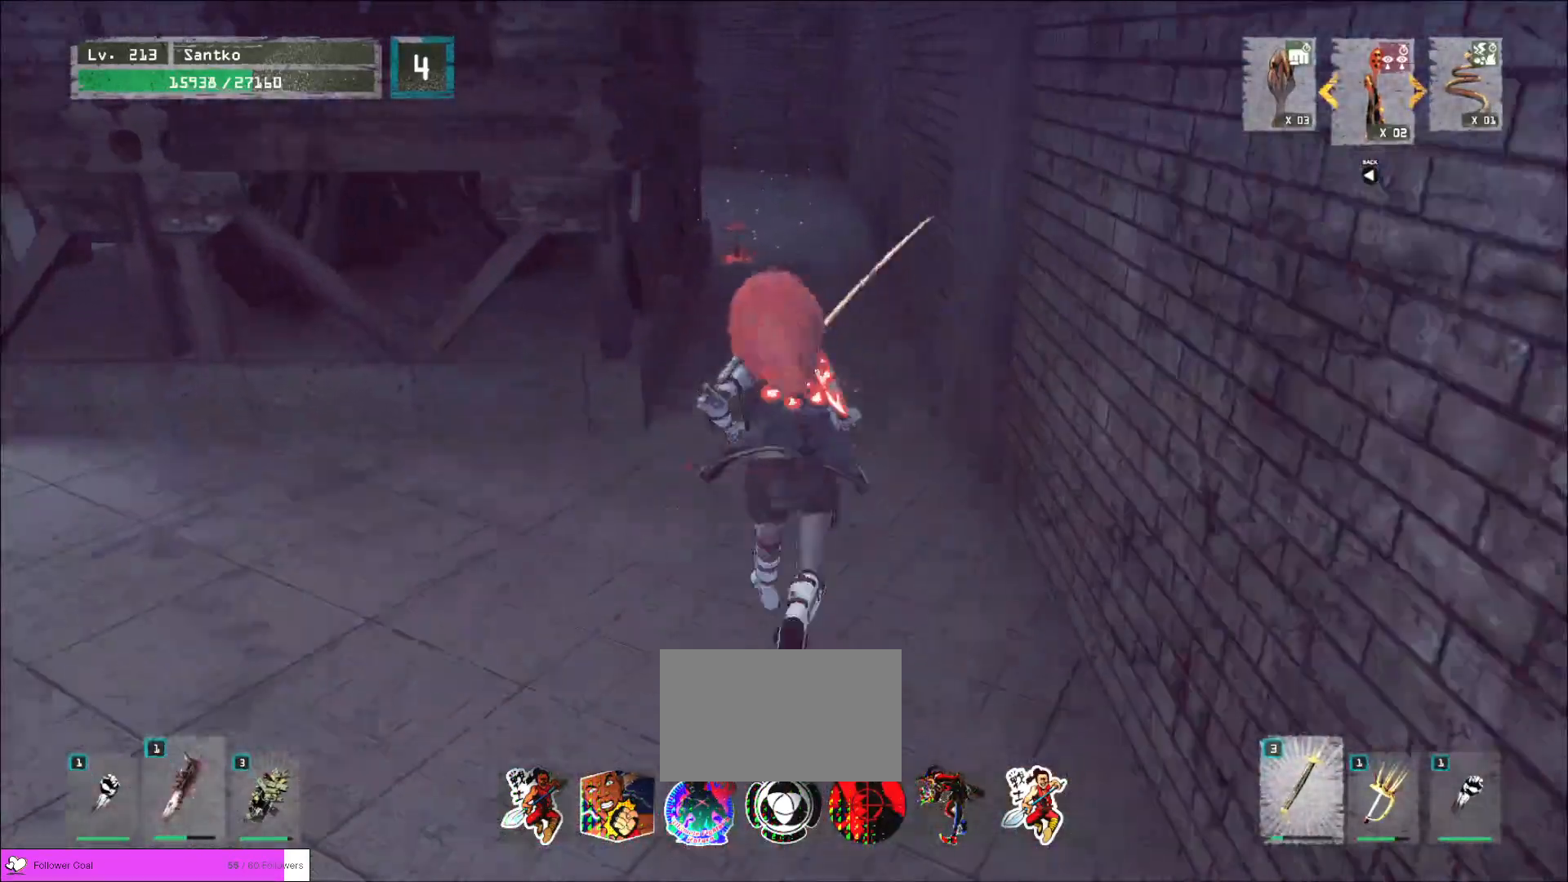
{"keys": ["w"], "mouse": [], "events": []}
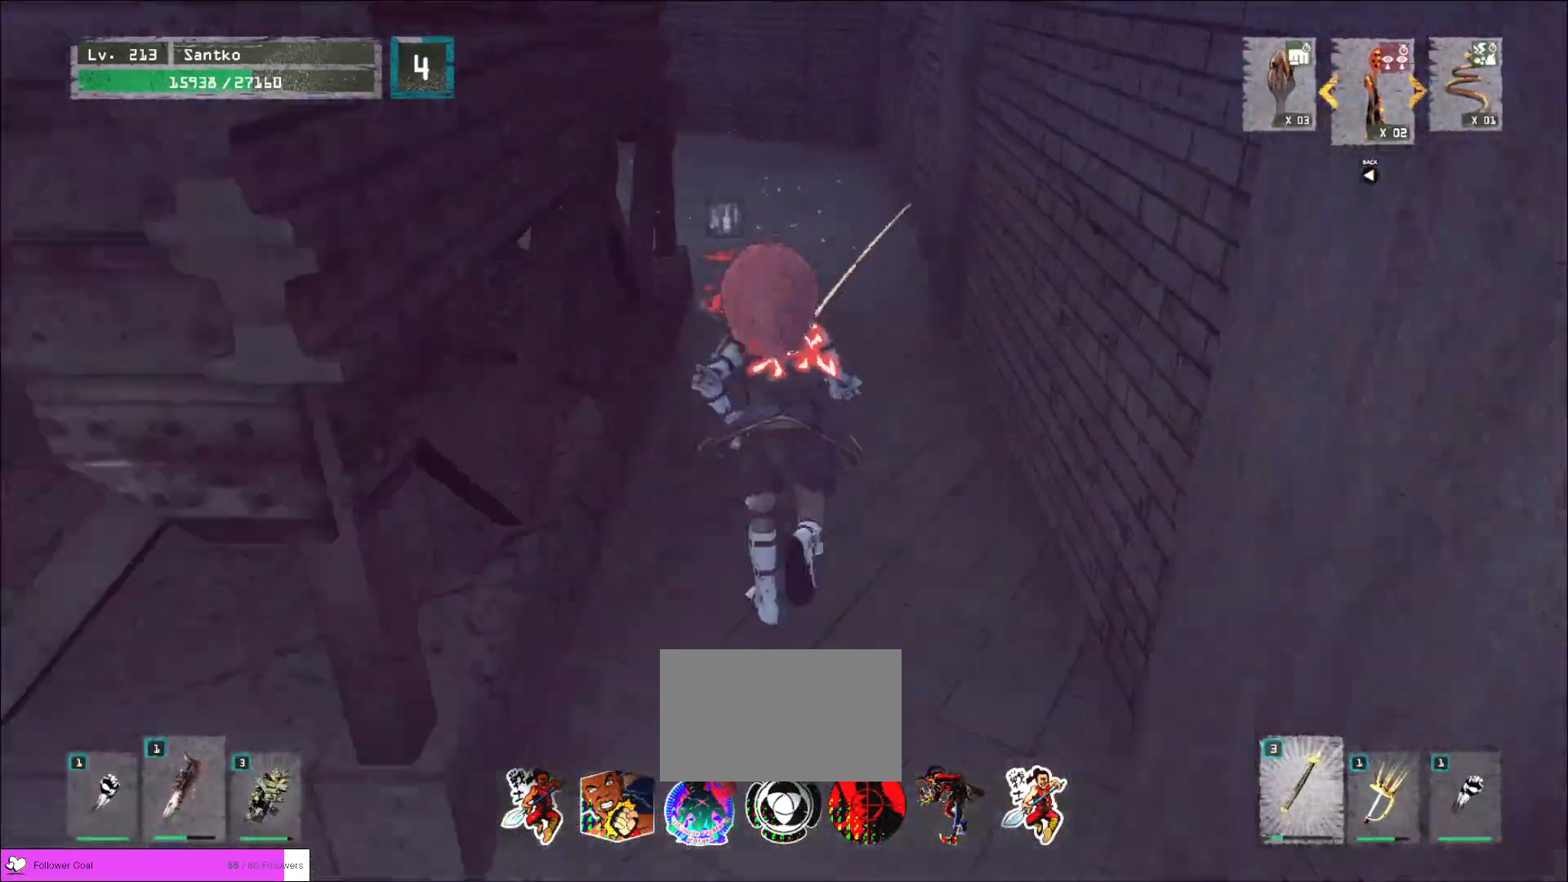
{"keys": ["s", "shift"], "mouse": [], "events": [[320, "shift", "down"], [360, "w", "up"], [480, "s", "down"]]}
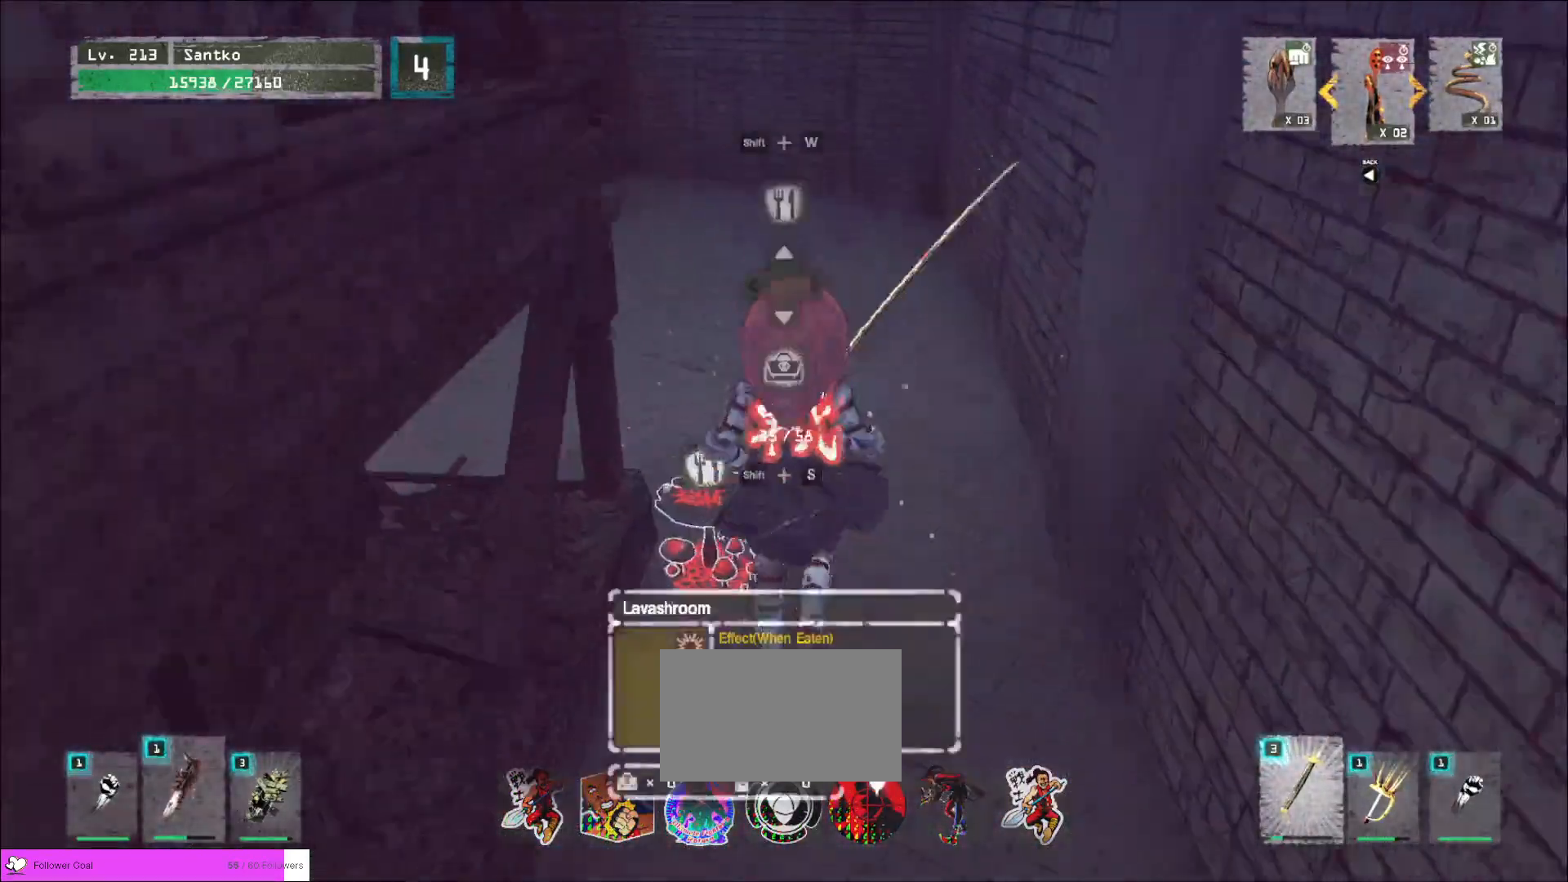
{"keys": ["w"], "mouse": [], "events": [[40, "f", "down"], [120, "f", "up"], [120, "s", "up"], [200, "shift", "up"], [280, "w", "down"]]}
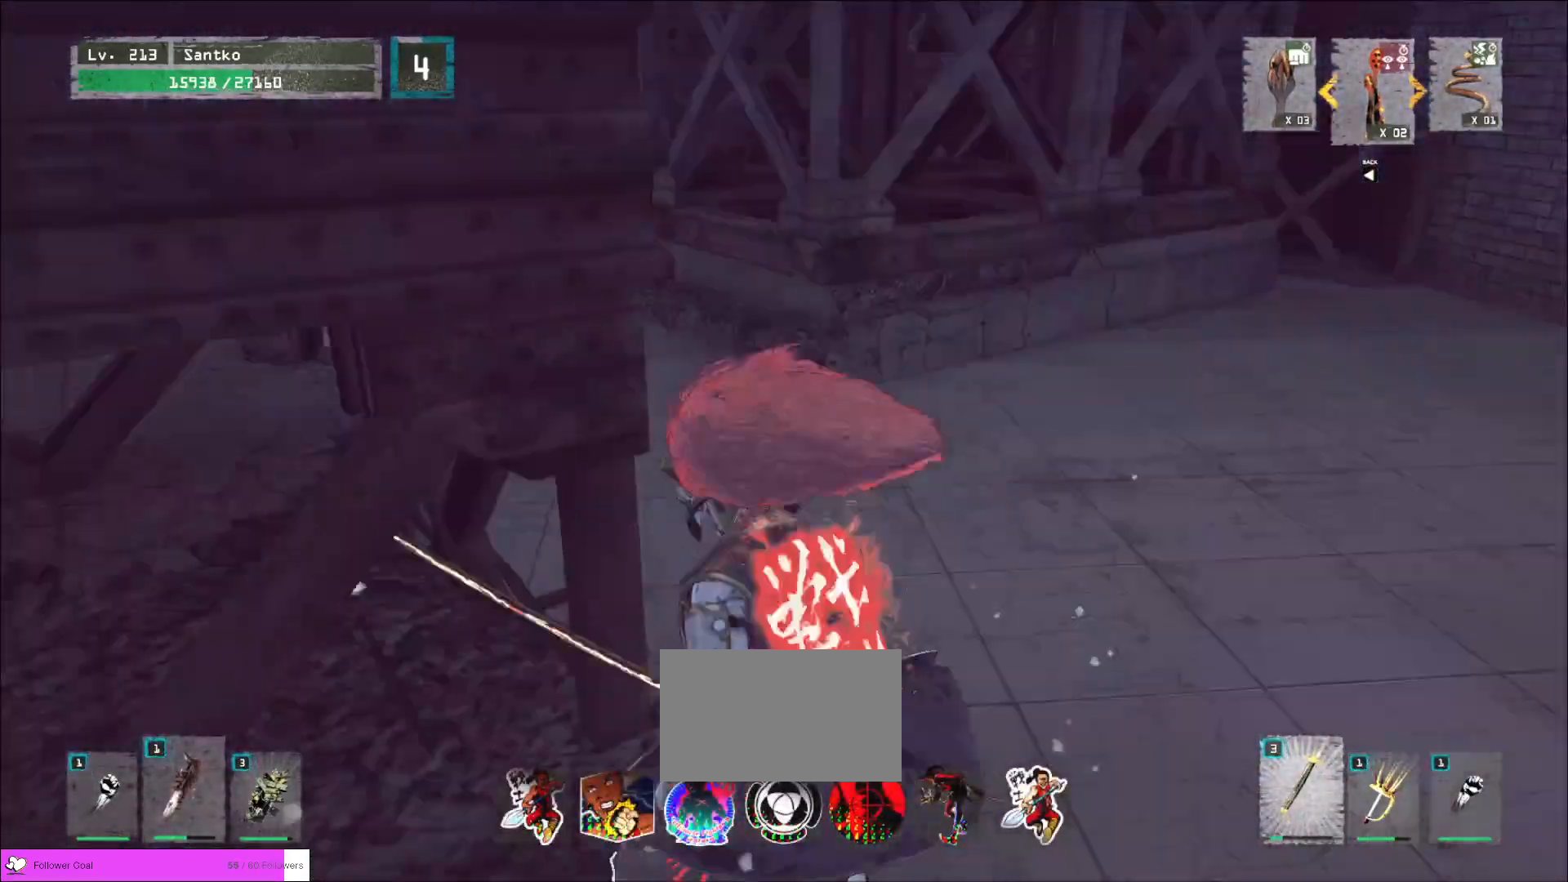
{"keys": ["d"], "mouse": [], "events": [[40, "w", "up"], [480, "d", "down"]]}
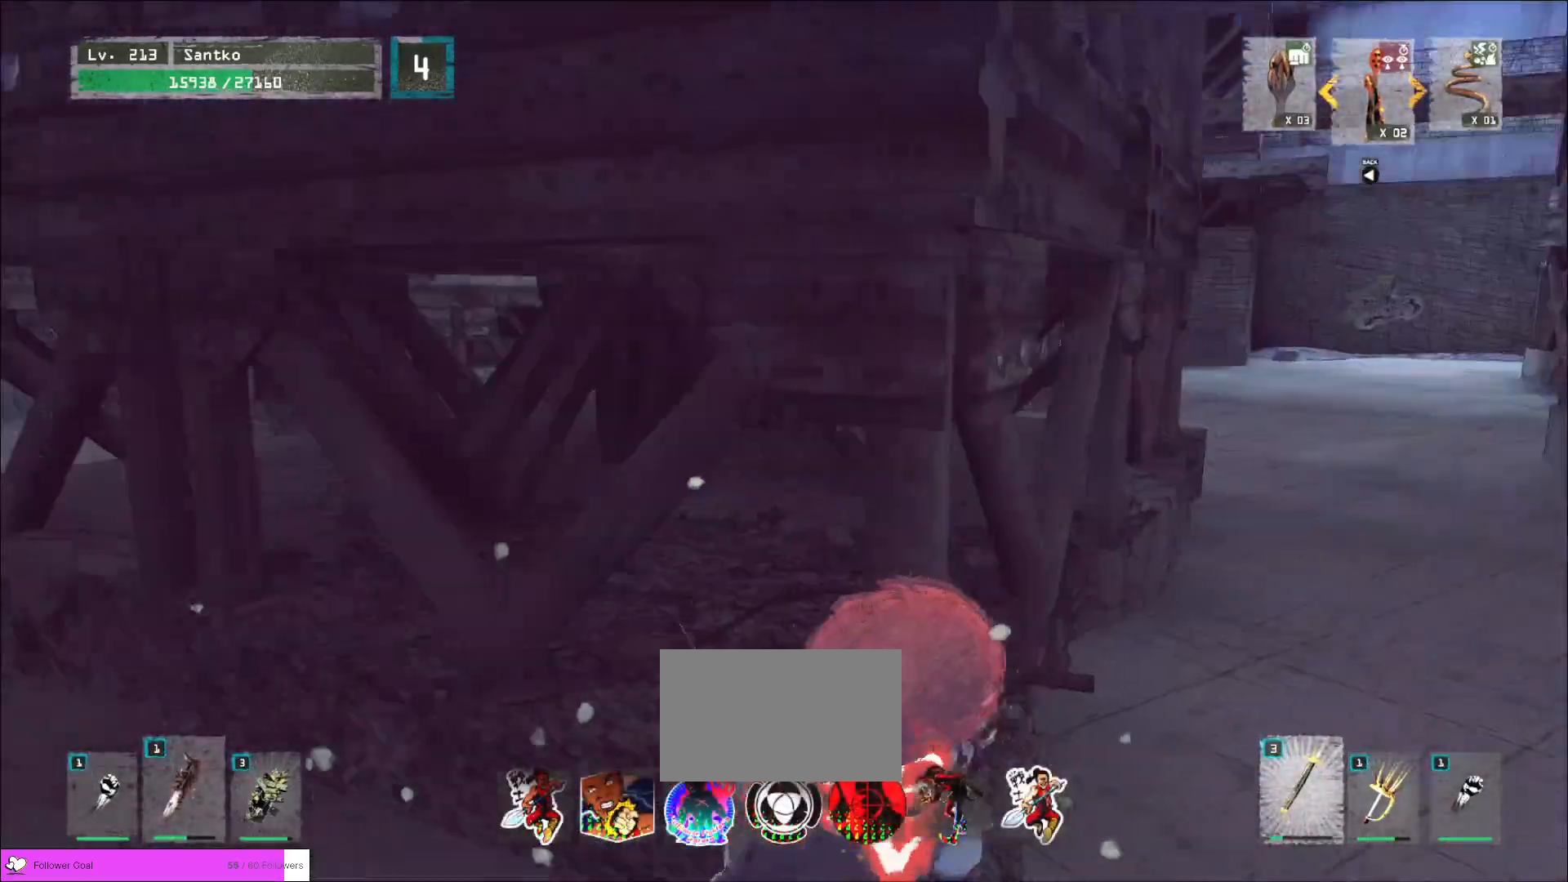
{"keys": ["d"], "mouse": [], "events": []}
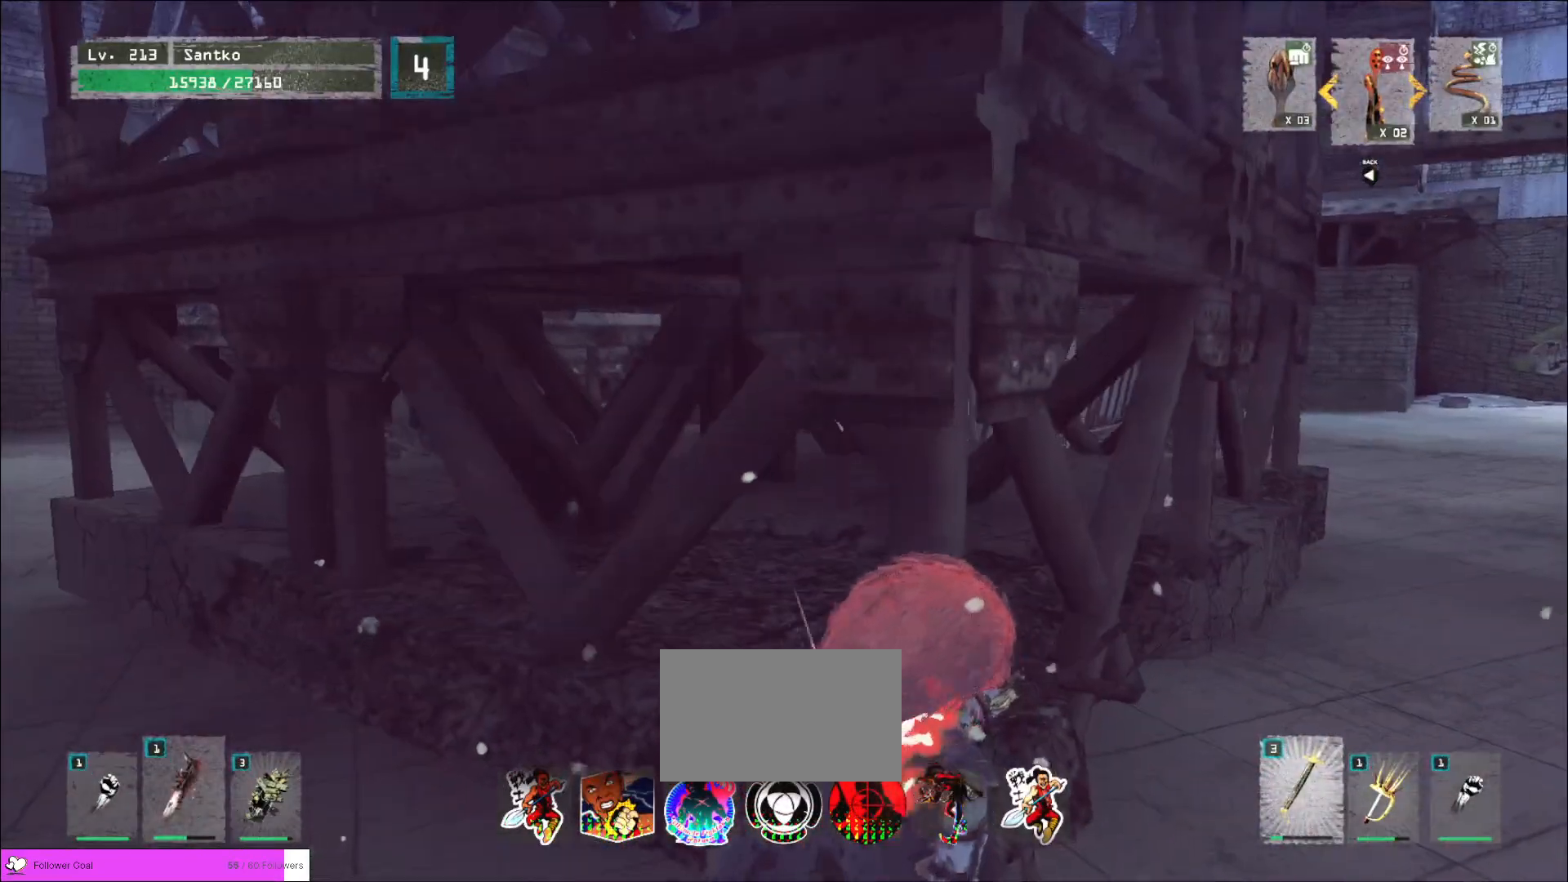
{"keys": ["d"], "mouse": [], "events": []}
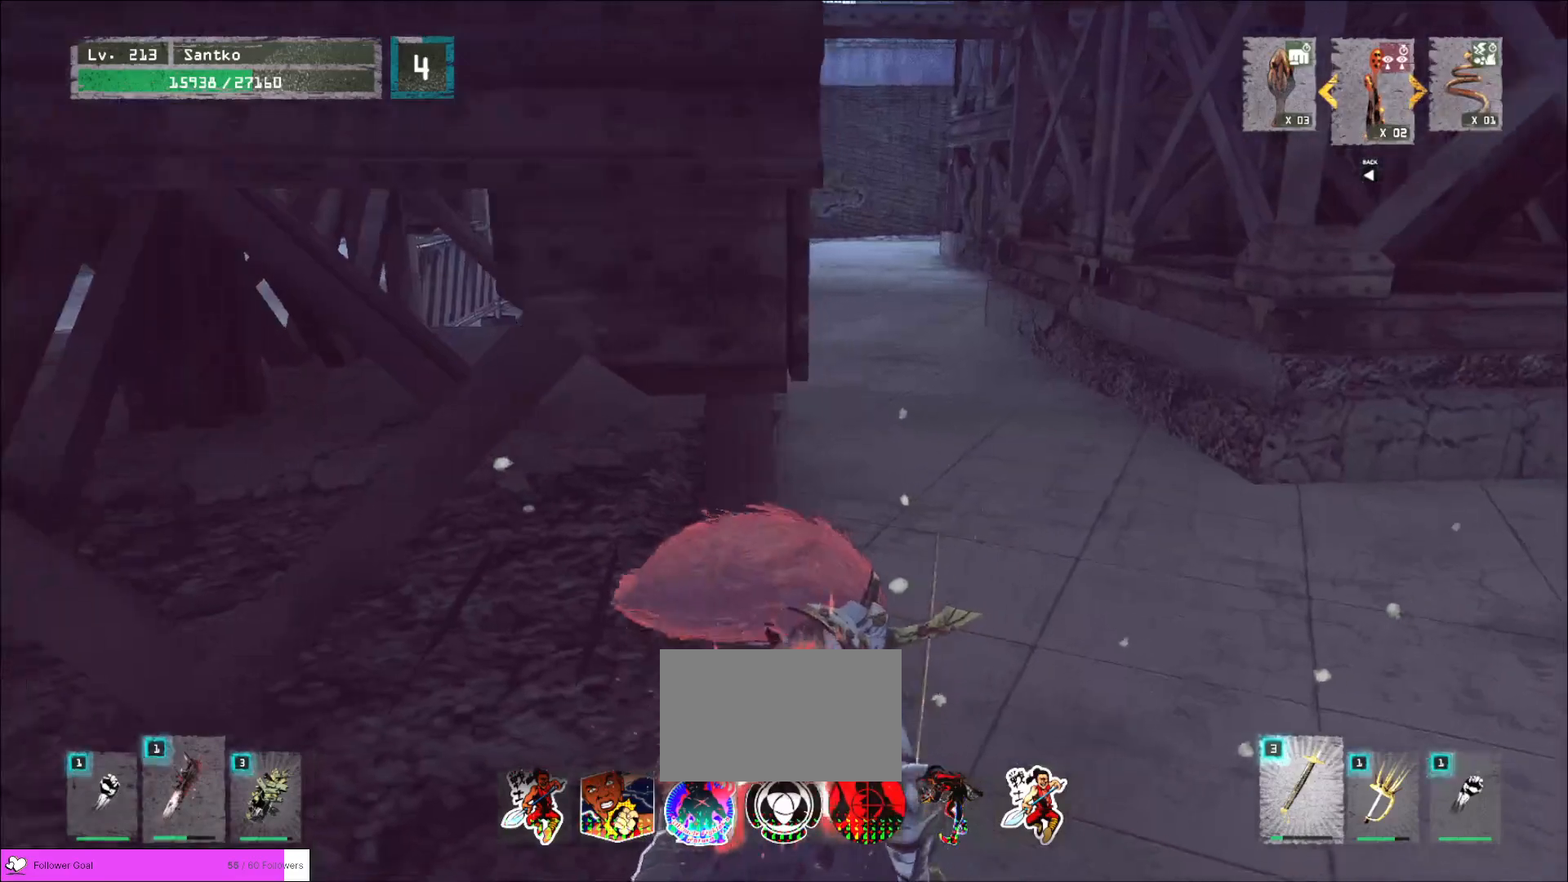
{"keys": ["d"], "mouse": [], "events": []}
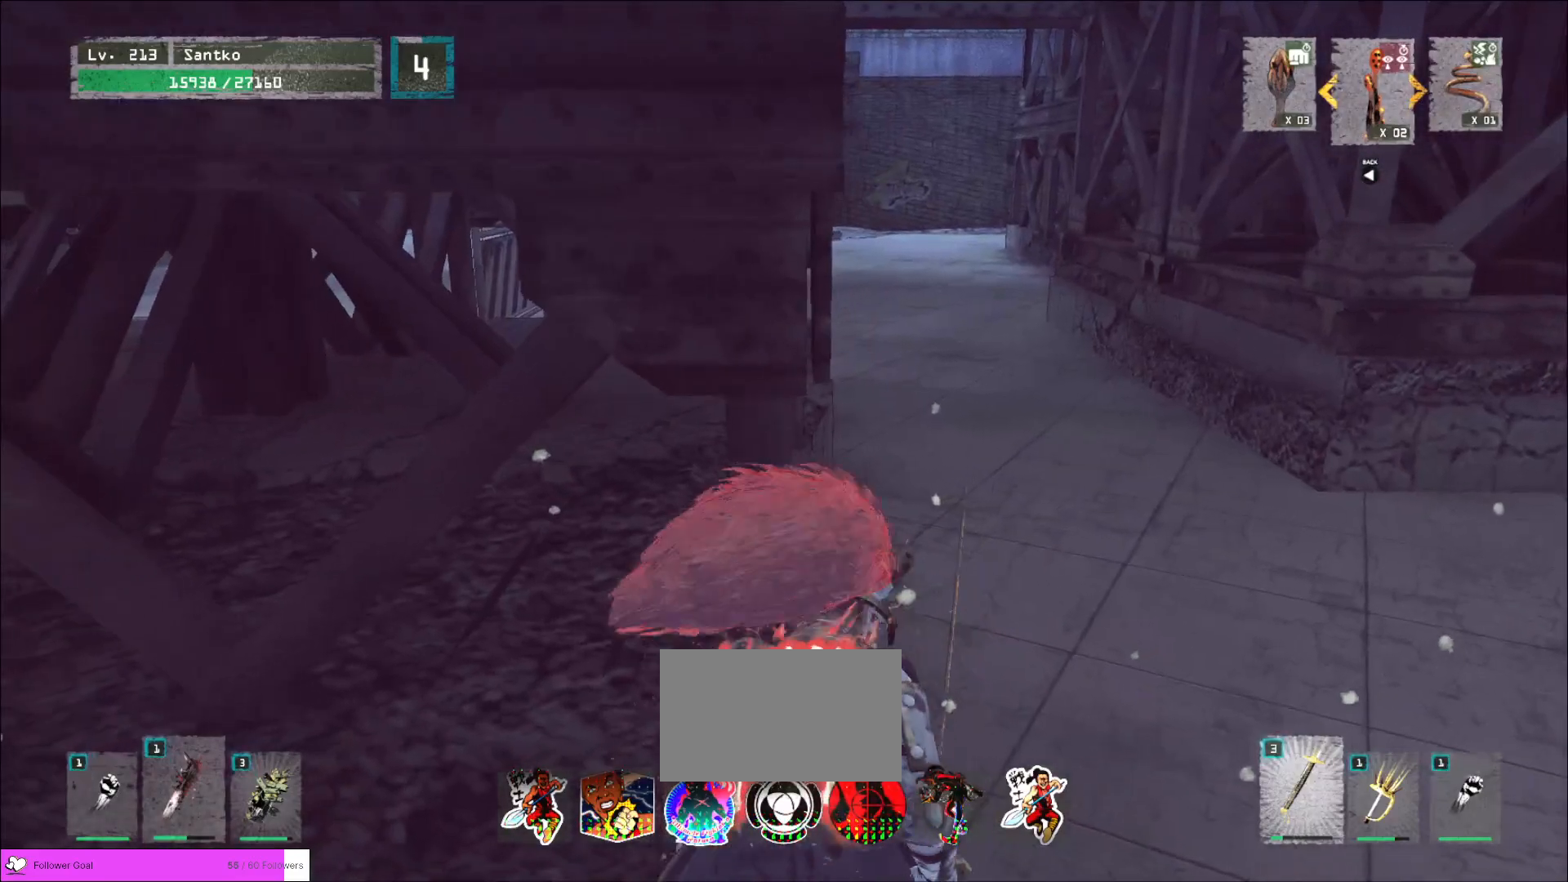
{"keys": ["ctrl", "d"], "mouse": [], "events": [[440, "ctrl", "down"]]}
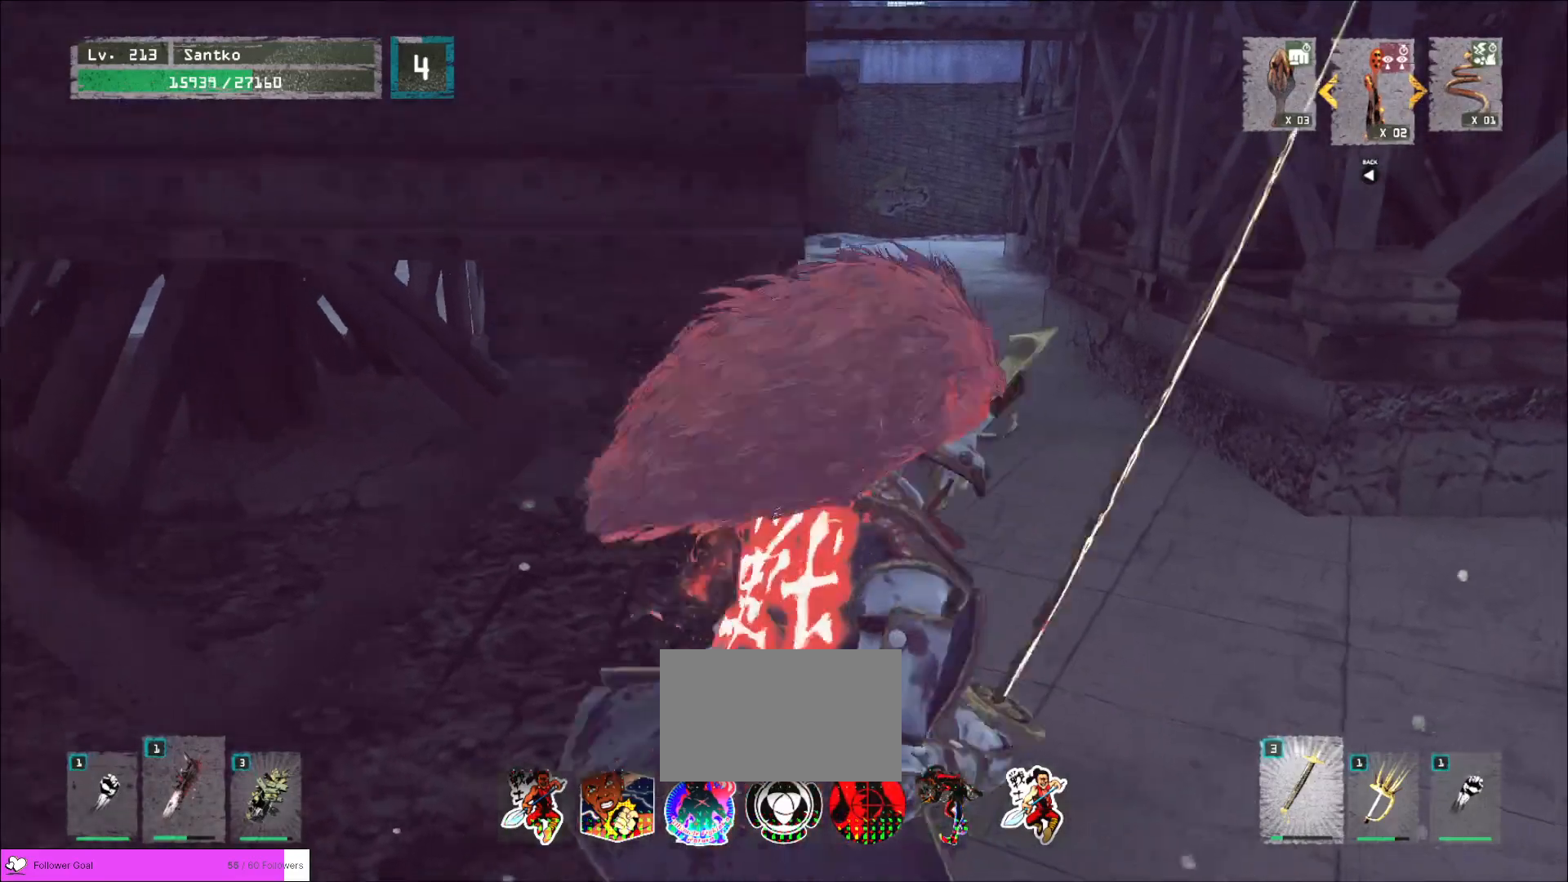
{"keys": ["w"], "mouse": [], "events": [[120, "ctrl", "up"], [120, "w", "down"], [160, "d", "up"]]}
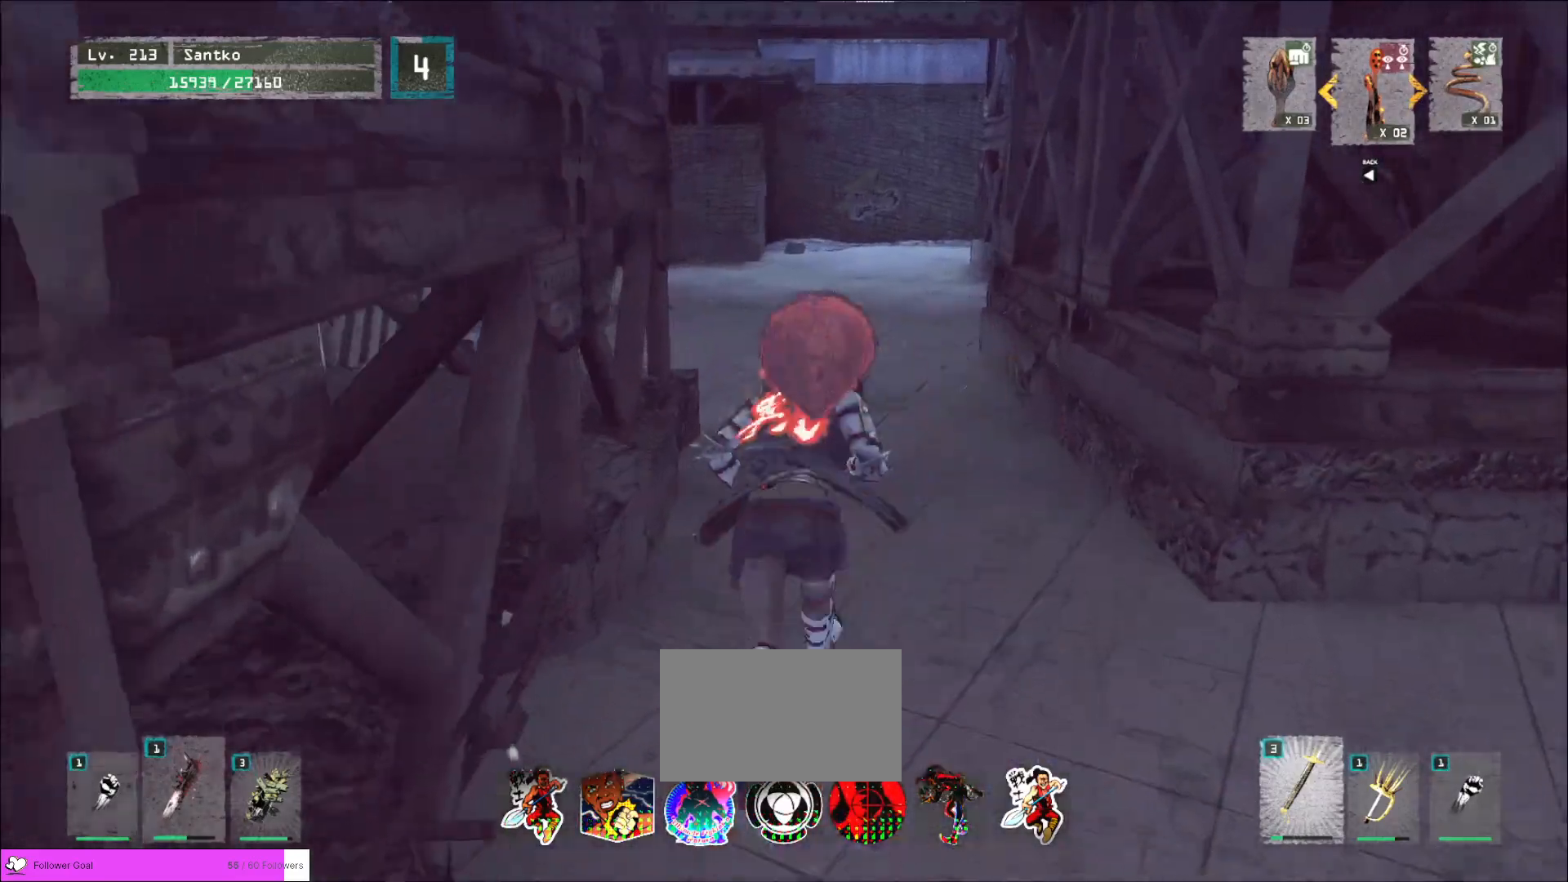
{"keys": ["w"], "mouse": [], "events": []}
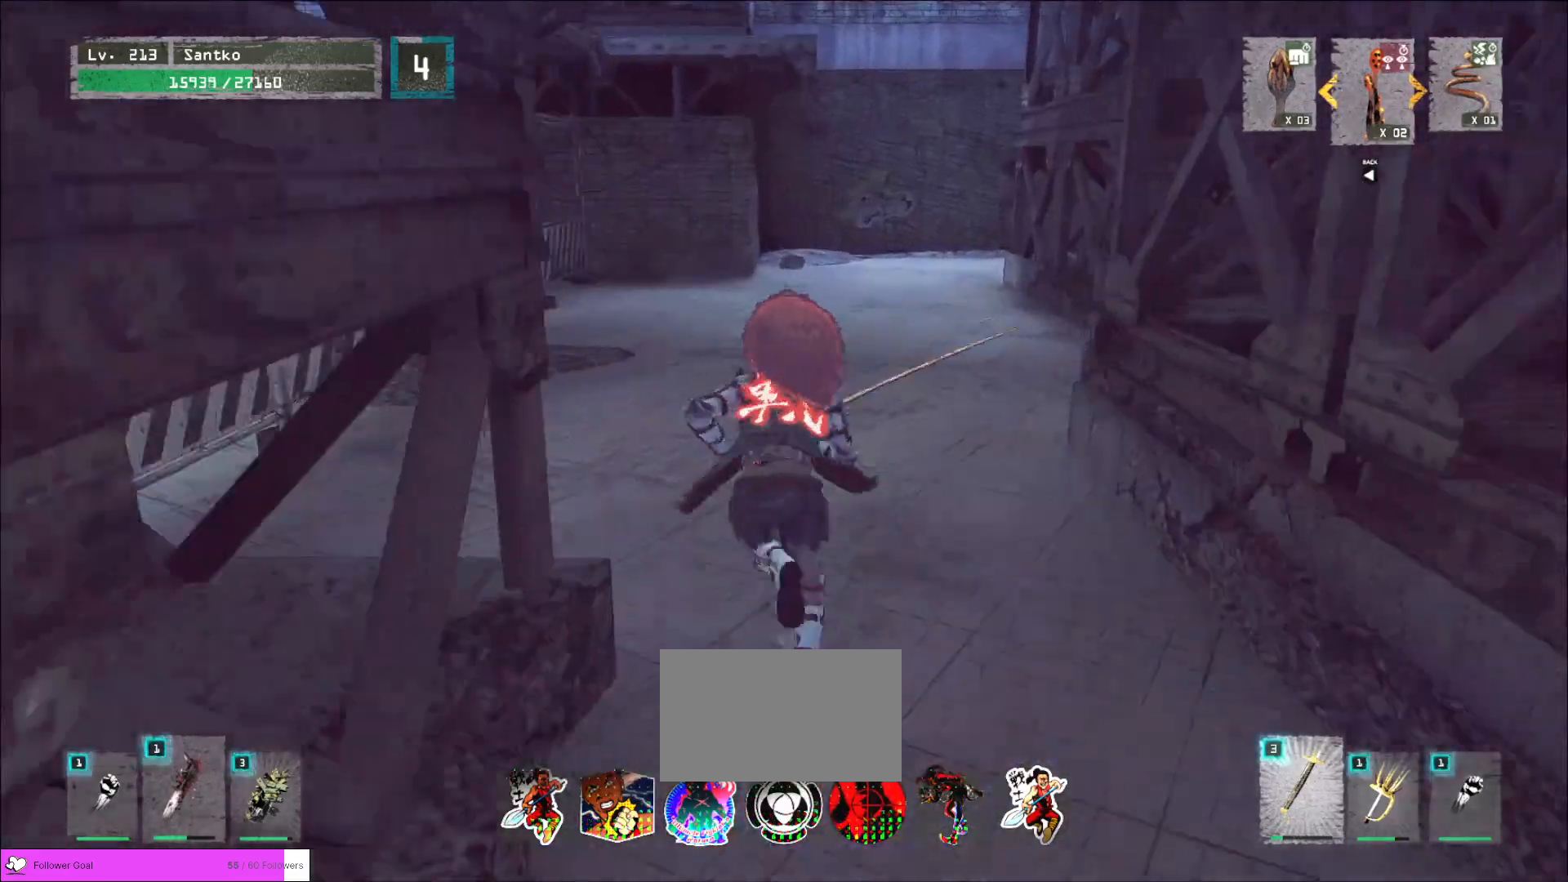
{"keys": ["w"], "mouse": [], "events": []}
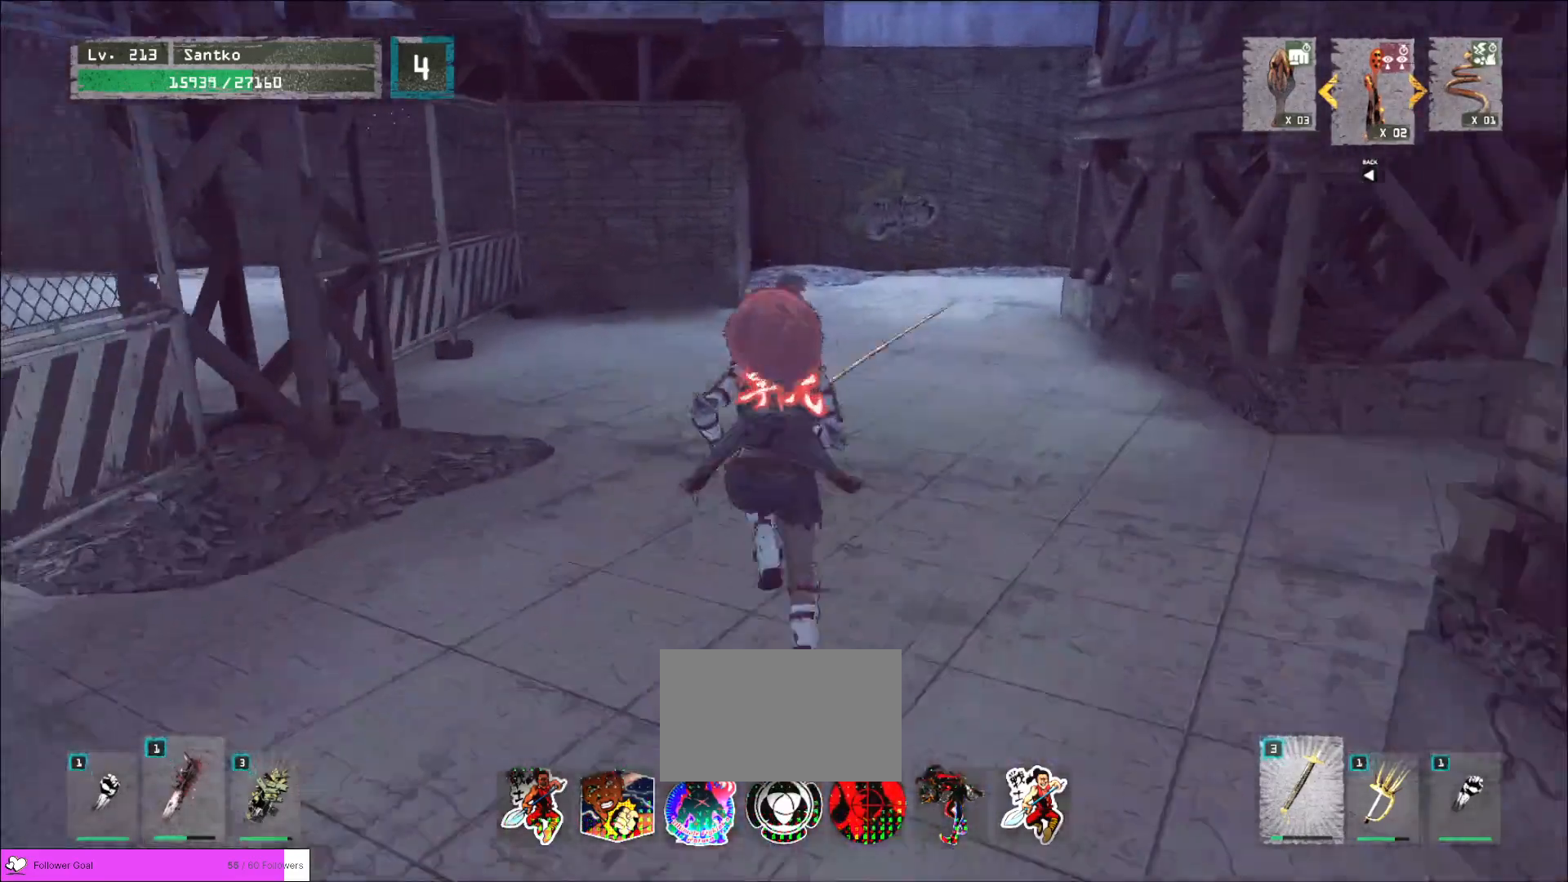
{"keys": ["w"], "mouse": [], "events": []}
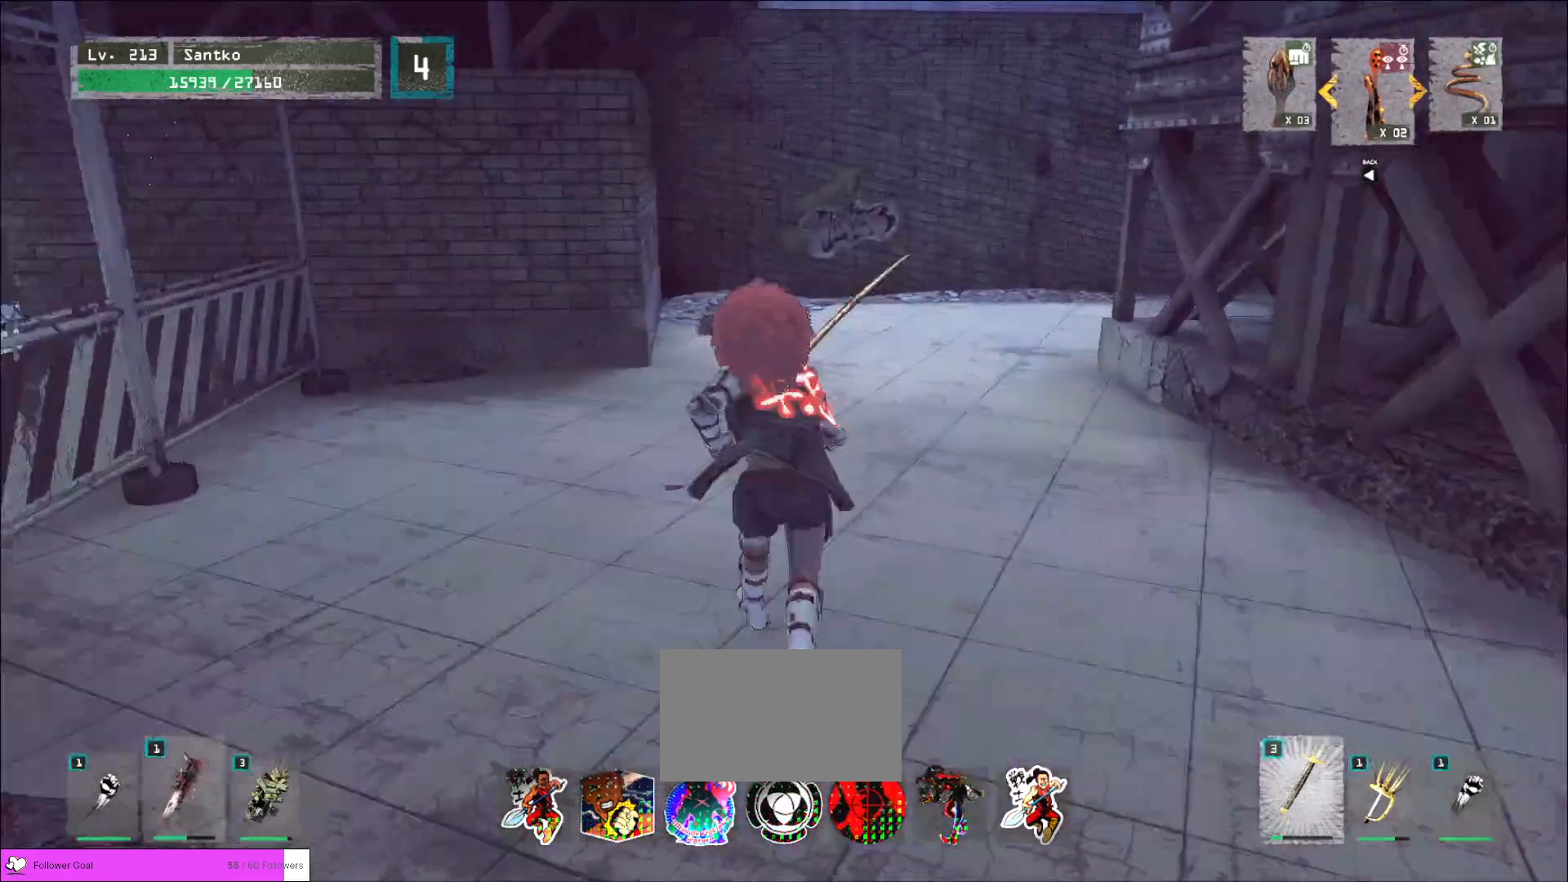
{"keys": ["w"], "mouse": [], "events": []}
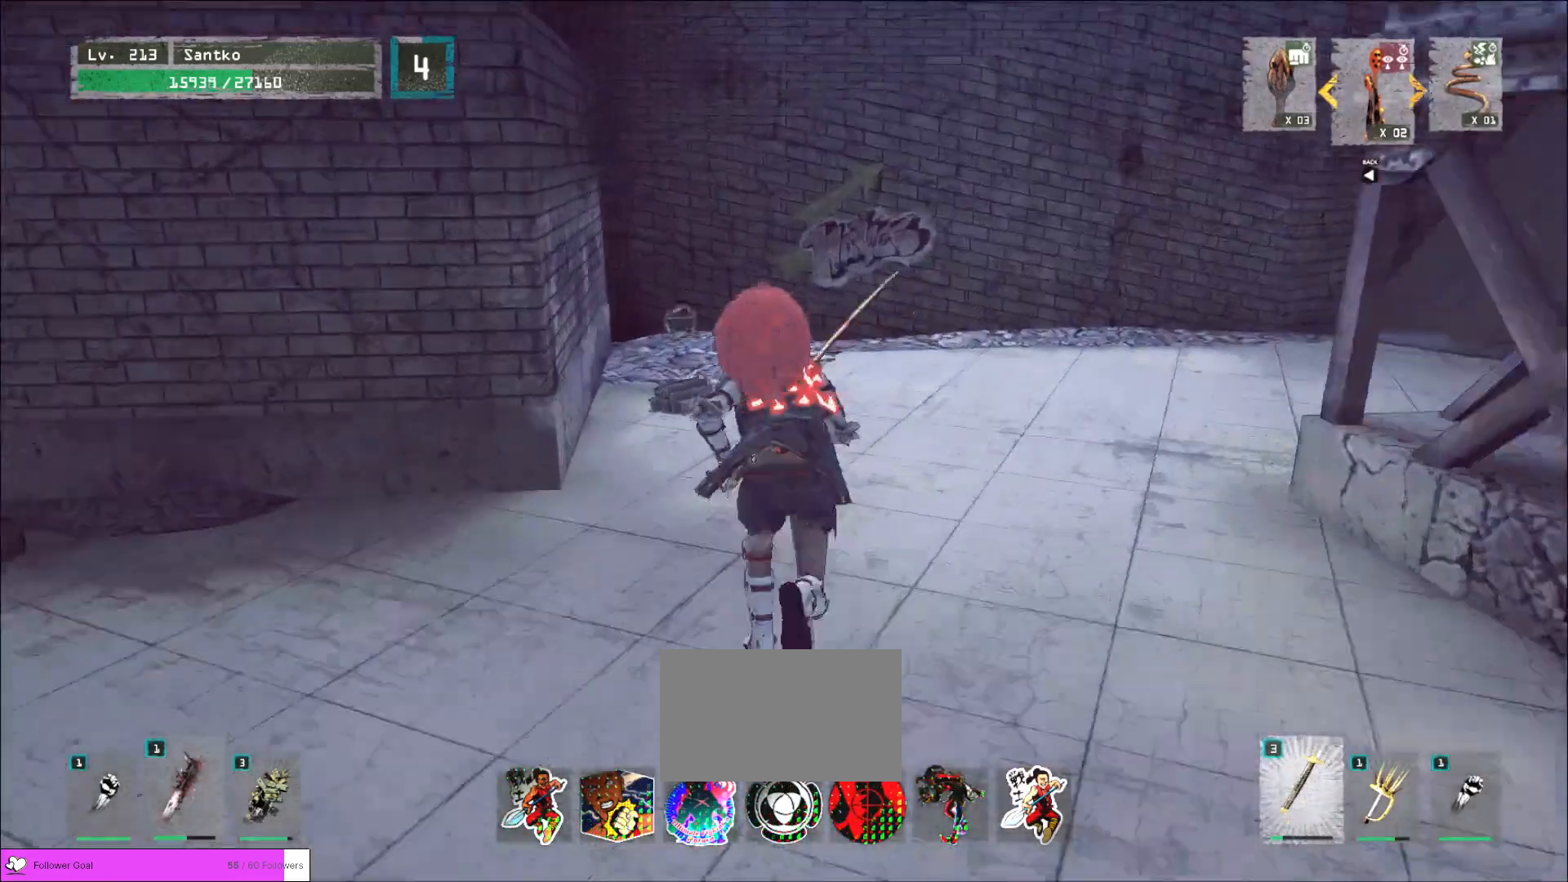
{"keys": [], "mouse": [], "events": [[360, "w", "up"]]}
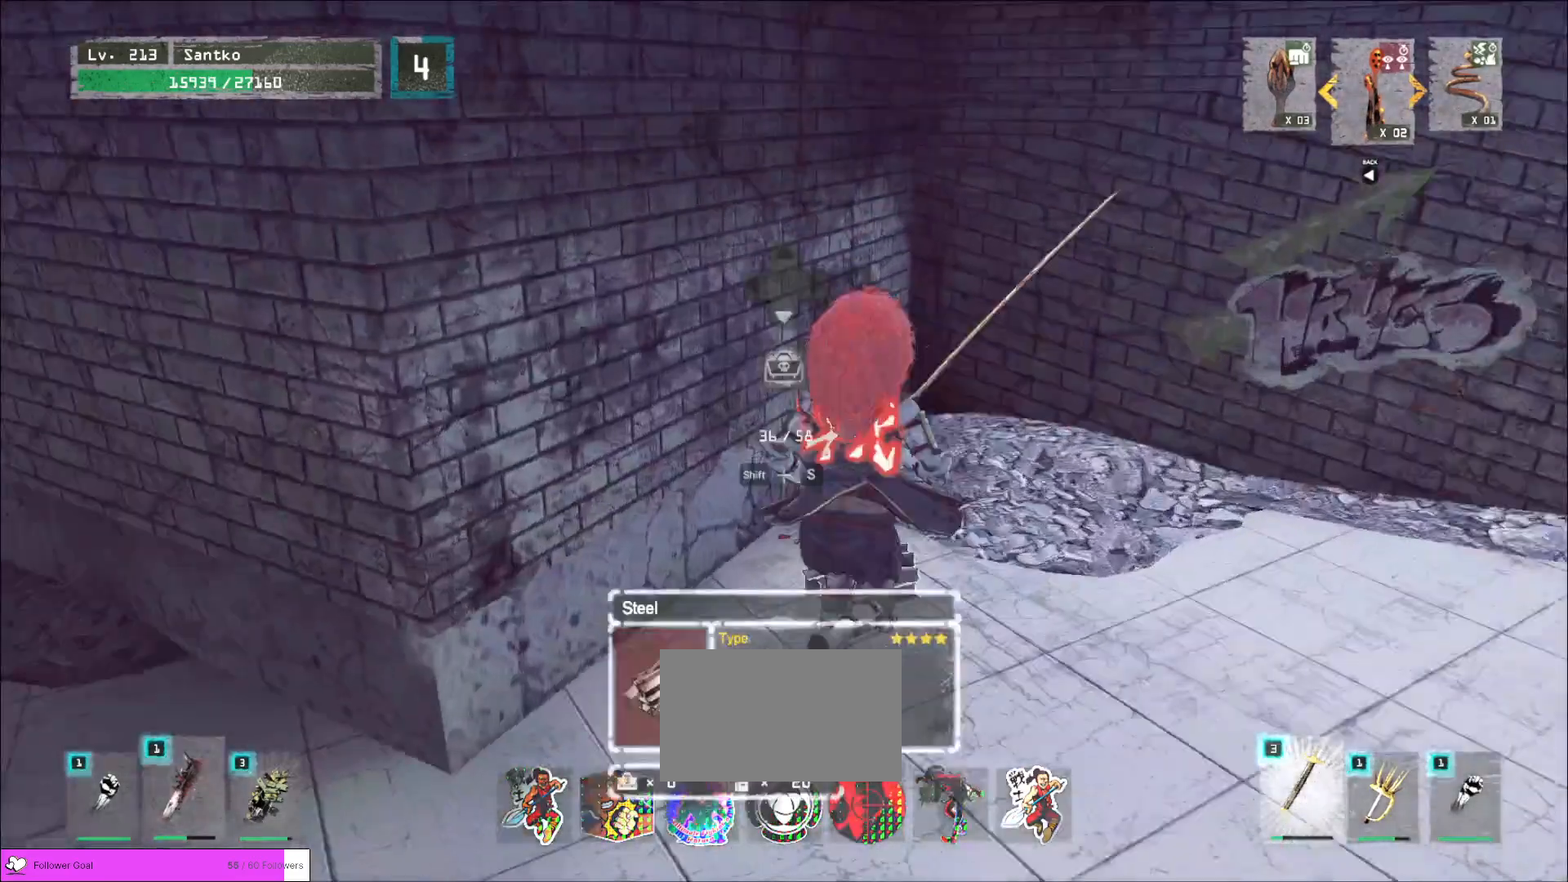
{"keys": ["a"], "mouse": [], "events": [[400, "a", "down"]]}
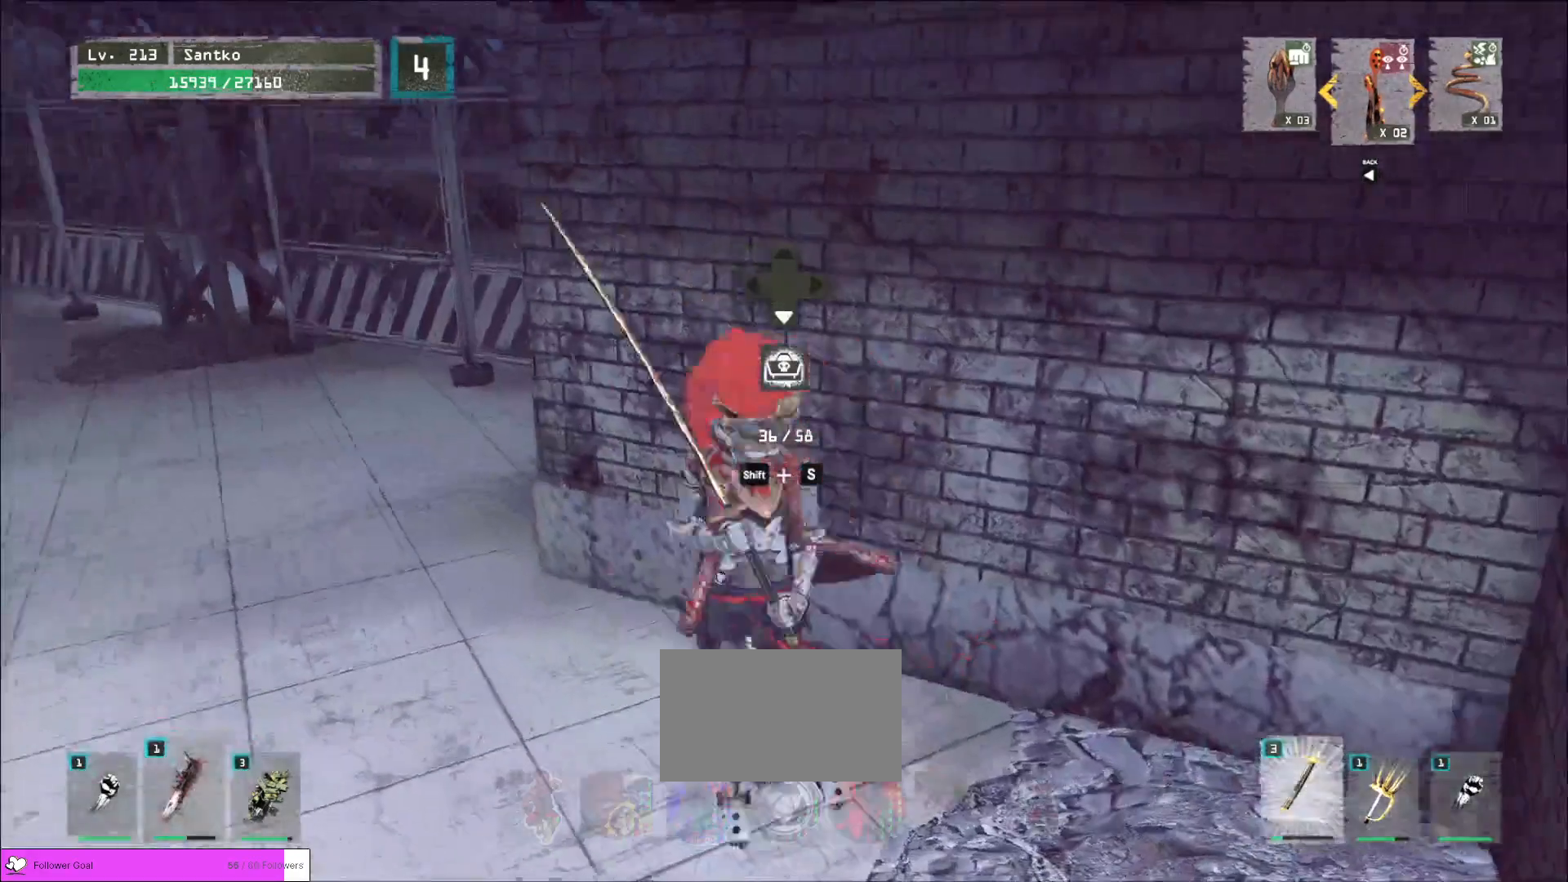
{"keys": ["r"], "mouse": [], "events": [[40, "w", "down"], [280, "a", "up"], [440, "w", "up"], [520, "r", "down"]]}